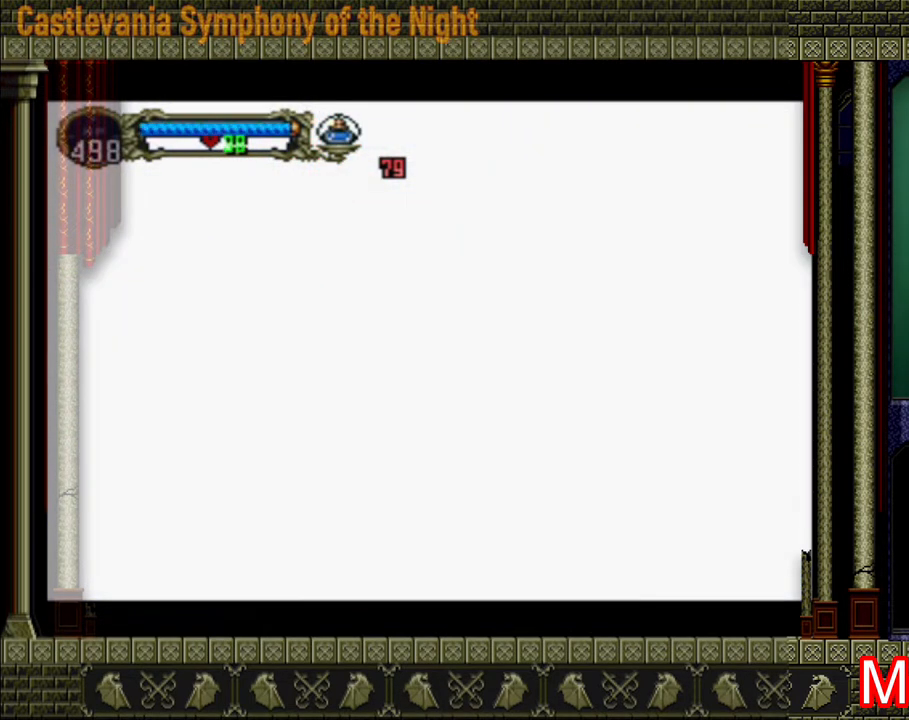
Gameplay with a controller (Xbox layout); each line is a JSON object with the inputs held at the frame after it. "events" lists button and stick changes between this image and that frame as [ms after this image, input, new state], when the widget could be followed in between. Not read: L3 R3.
{"buttons": ["X"], "left_stick": "center", "right_stick": "center", "events": [[480, "X", "down"]]}
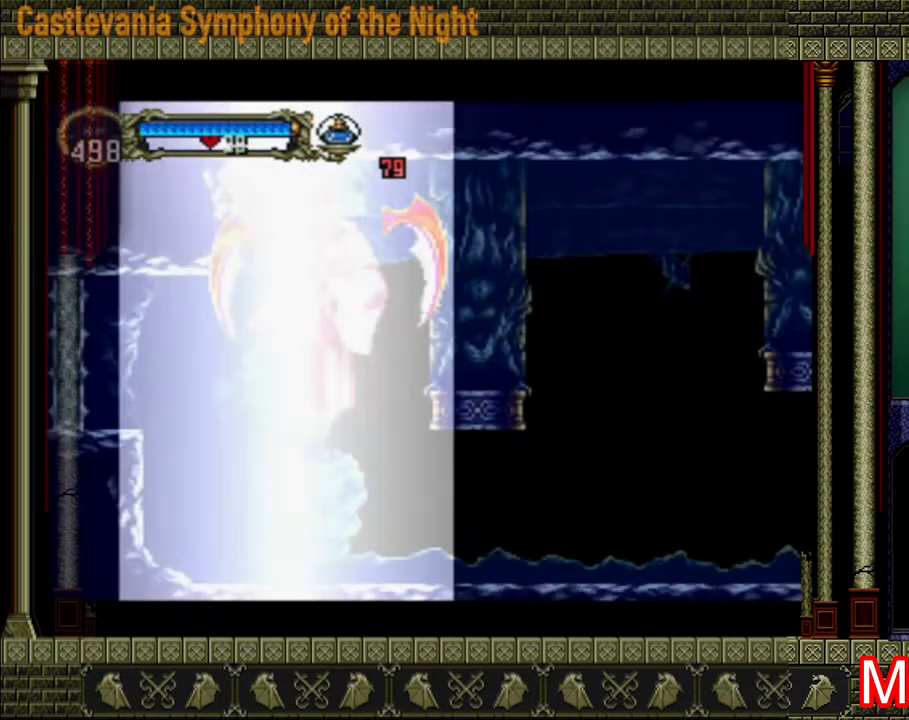
{"buttons": [], "left_stick": "right", "right_stick": "center", "events": [[120, "X", "up"], [160, "X", "down"], [240, "X", "up"], [280, "X", "down"], [320, "X", "up"], [320, "left_stick", "right"], [400, "X", "down"], [440, "X", "up"]]}
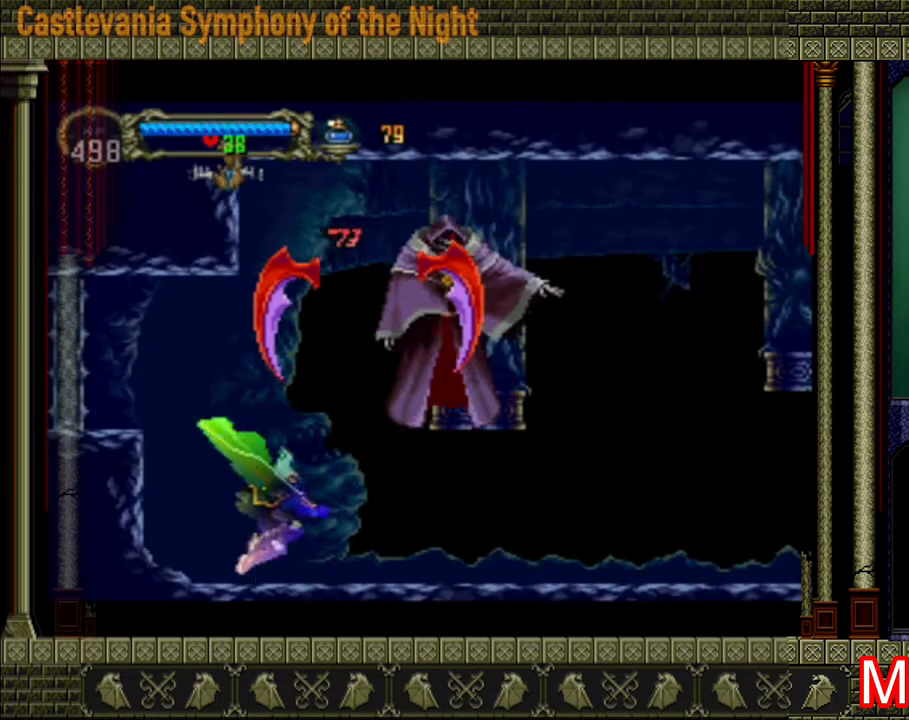
{"buttons": [], "left_stick": "right", "right_stick": "center", "events": [[200, "A", "down"], [240, "X", "down"], [360, "A", "up"], [360, "X", "up"]]}
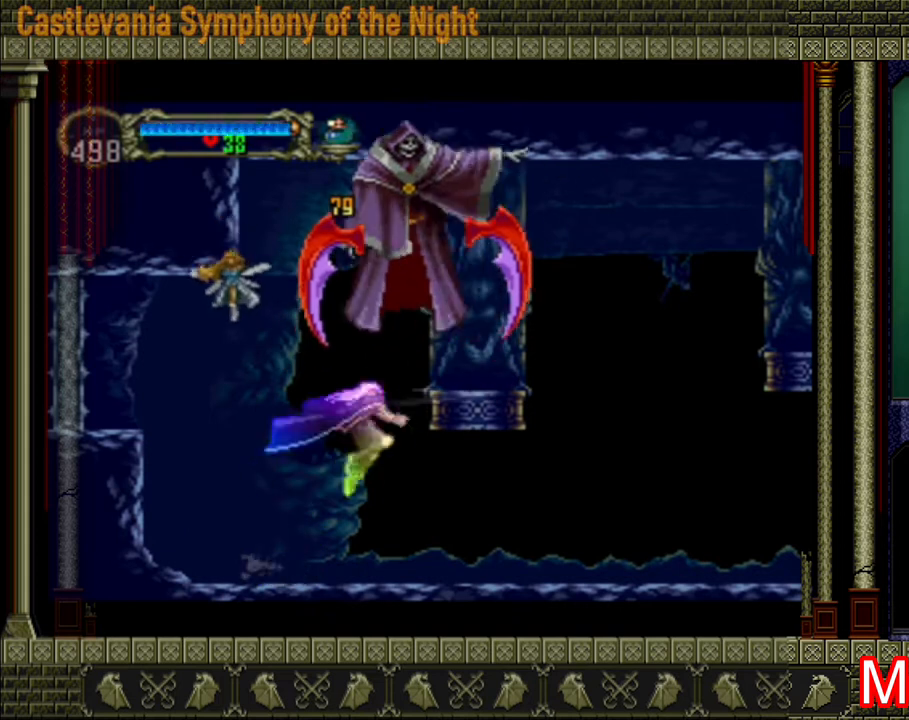
{"buttons": [], "left_stick": "right", "right_stick": "center", "events": []}
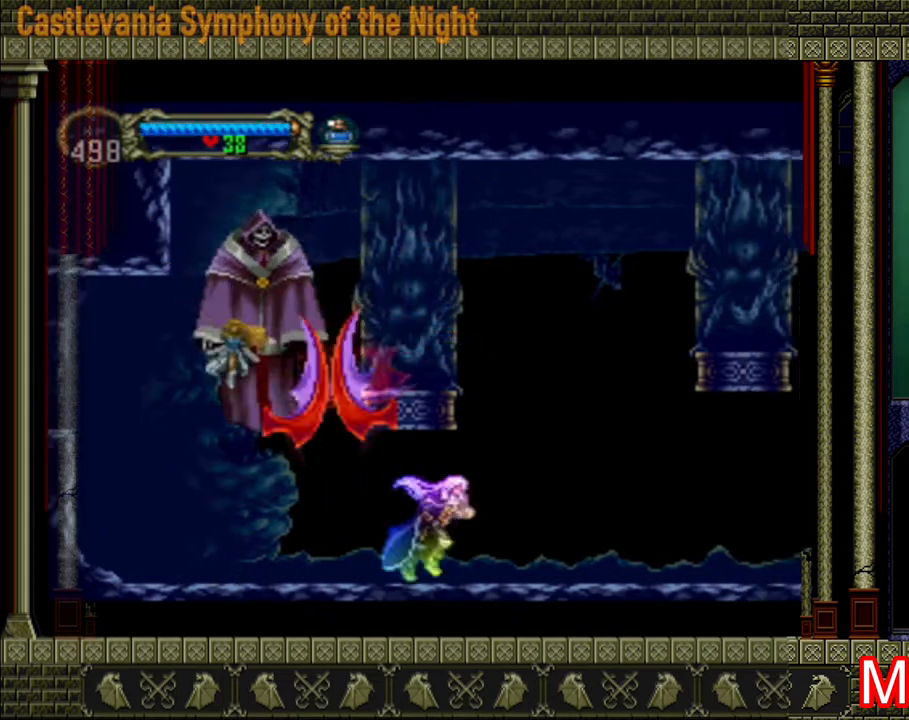
{"buttons": ["A"], "left_stick": "right", "right_stick": "center", "events": [[240, "A", "down"]]}
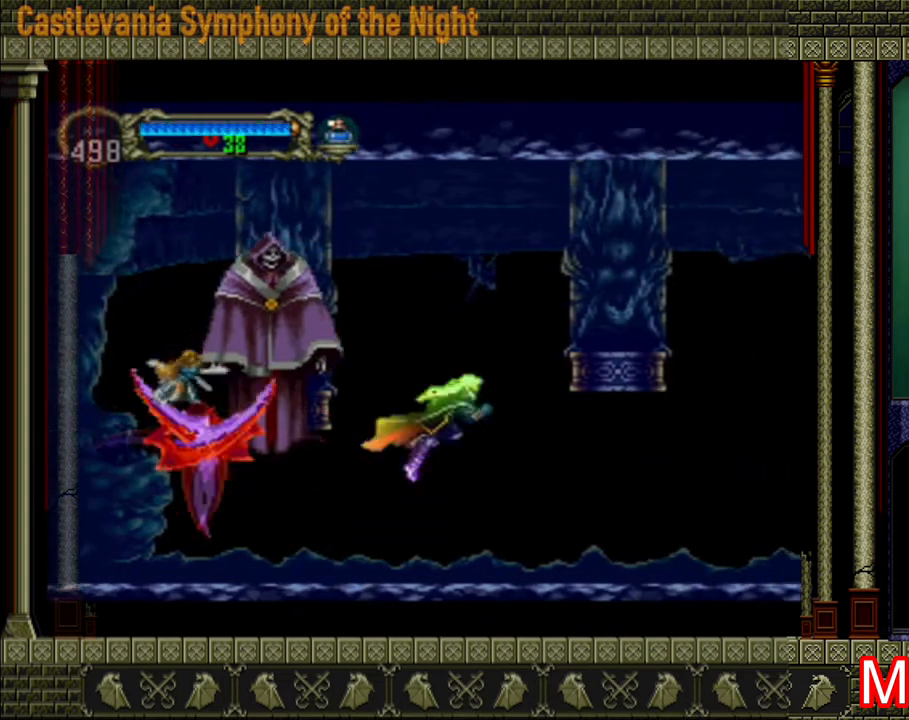
{"buttons": [], "left_stick": "right", "right_stick": "center", "events": [[40, "A", "up"]]}
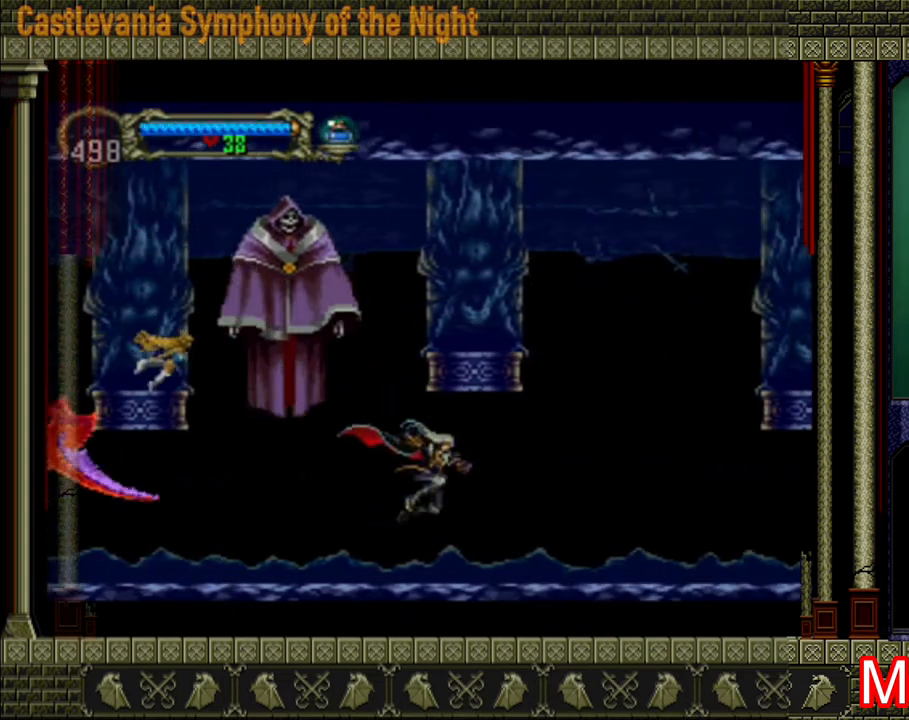
{"buttons": [], "left_stick": "right", "right_stick": "center", "events": []}
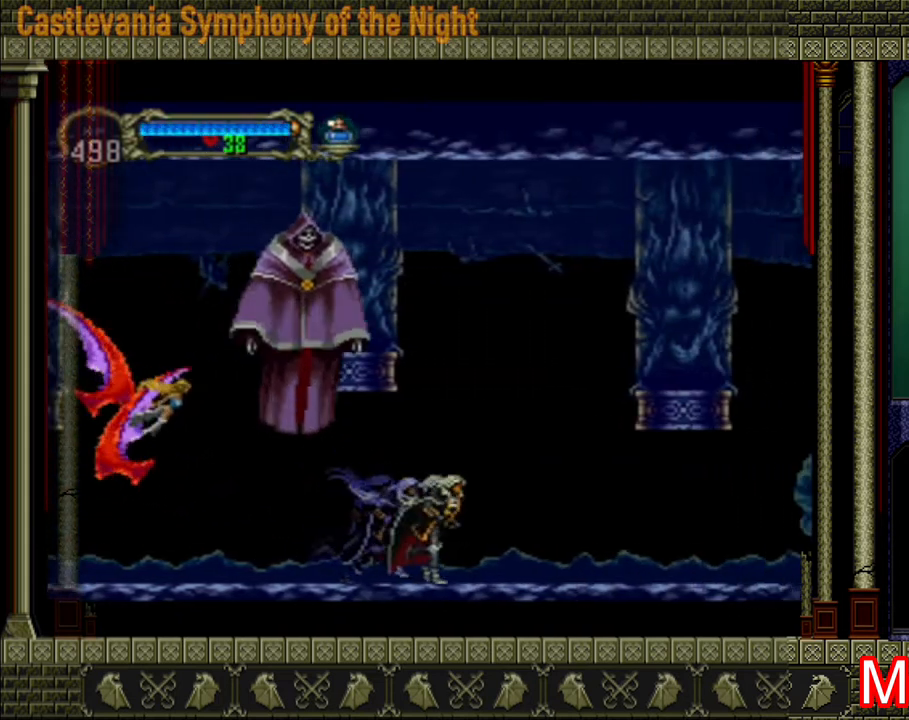
{"buttons": ["X"], "left_stick": "left", "right_stick": "center", "events": [[520, "X", "down"], [520, "left_stick", "left"]]}
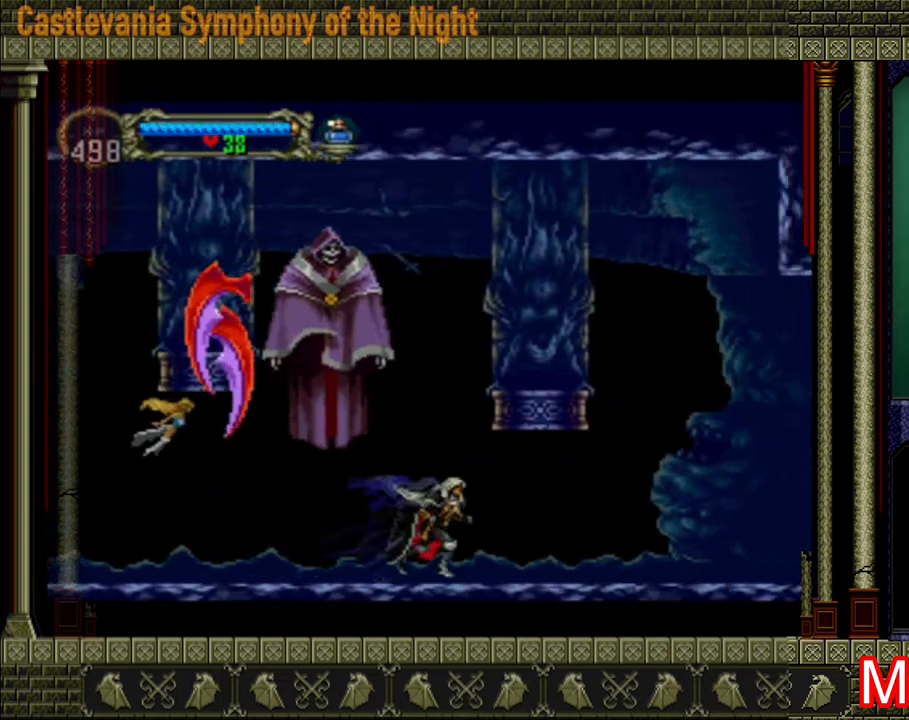
{"buttons": [], "left_stick": "left", "right_stick": "center", "events": [[80, "X", "up"], [80, "left_stick", "center"], [320, "left_stick", "left"]]}
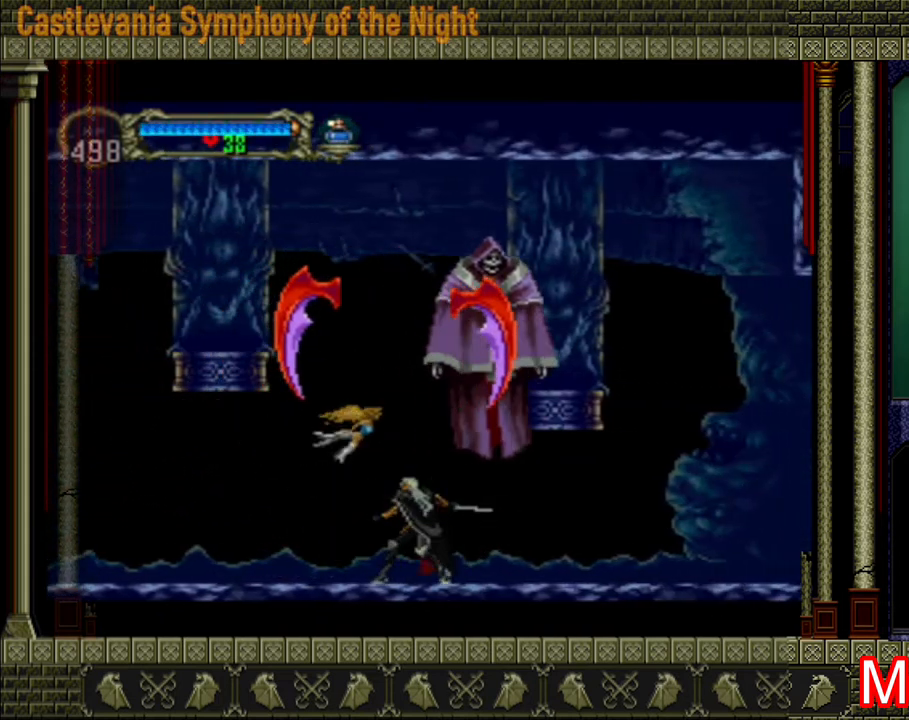
{"buttons": ["A"], "left_stick": "right", "right_stick": "center", "events": [[480, "left_stick", "right"], [520, "A", "down"]]}
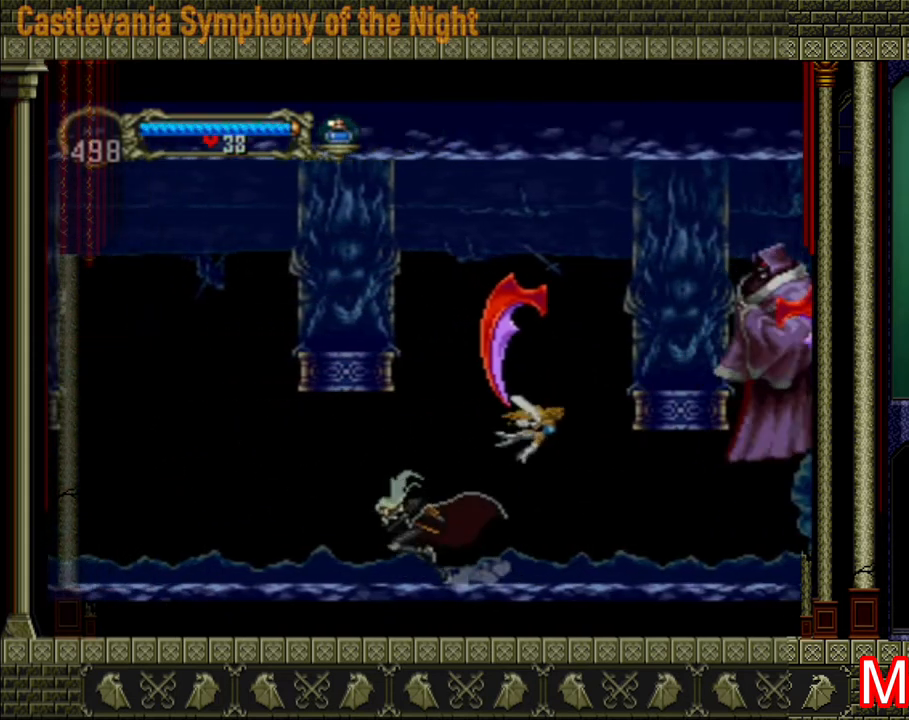
{"buttons": [], "left_stick": "left", "right_stick": "center", "events": [[40, "X", "down"], [120, "A", "up"], [120, "X", "up"], [120, "left_stick", "center"], [200, "left_stick", "left"]]}
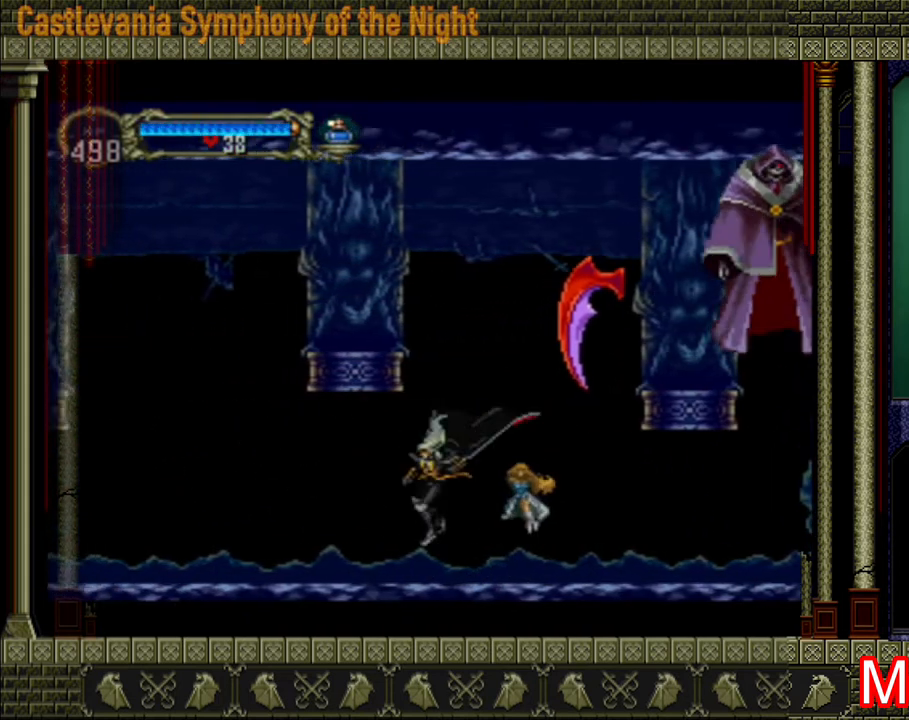
{"buttons": [], "left_stick": "left", "right_stick": "center", "events": []}
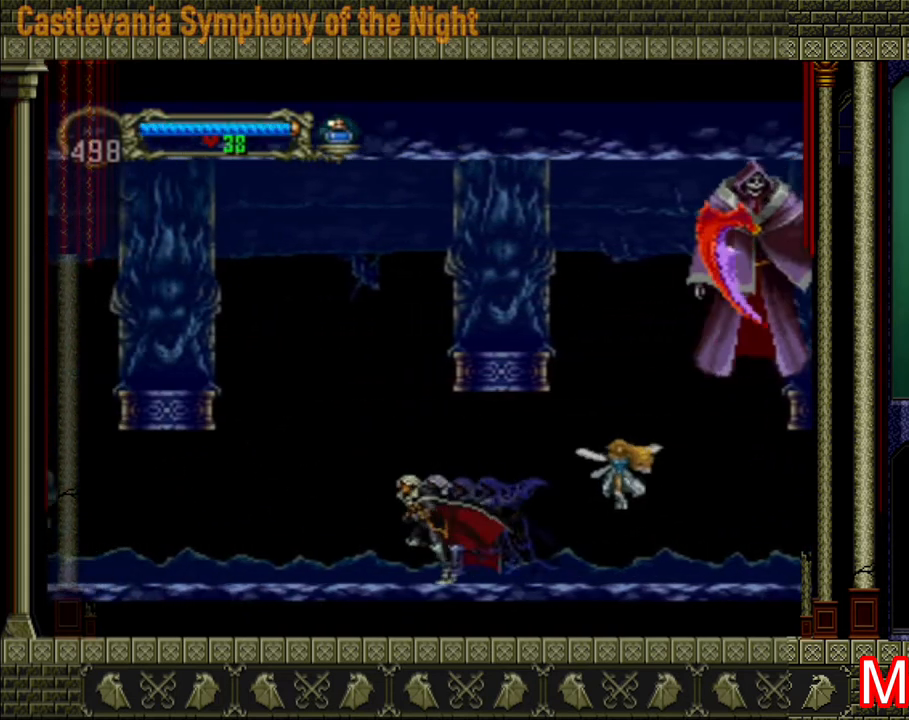
{"buttons": [], "left_stick": "left", "right_stick": "center", "events": [[200, "A", "down"], [280, "left_stick", "right"], [400, "A", "up"], [400, "X", "down"], [400, "left_stick", "left"], [400, "right_stick", "left"], [480, "X", "up"], [480, "right_stick", "center"]]}
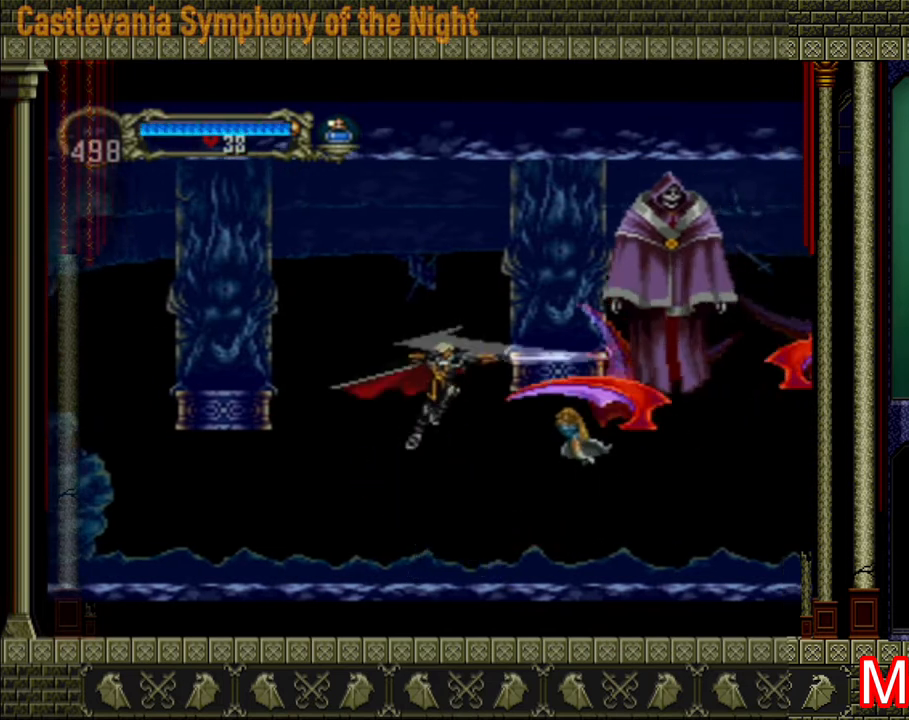
{"buttons": [], "left_stick": "left", "right_stick": "center", "events": []}
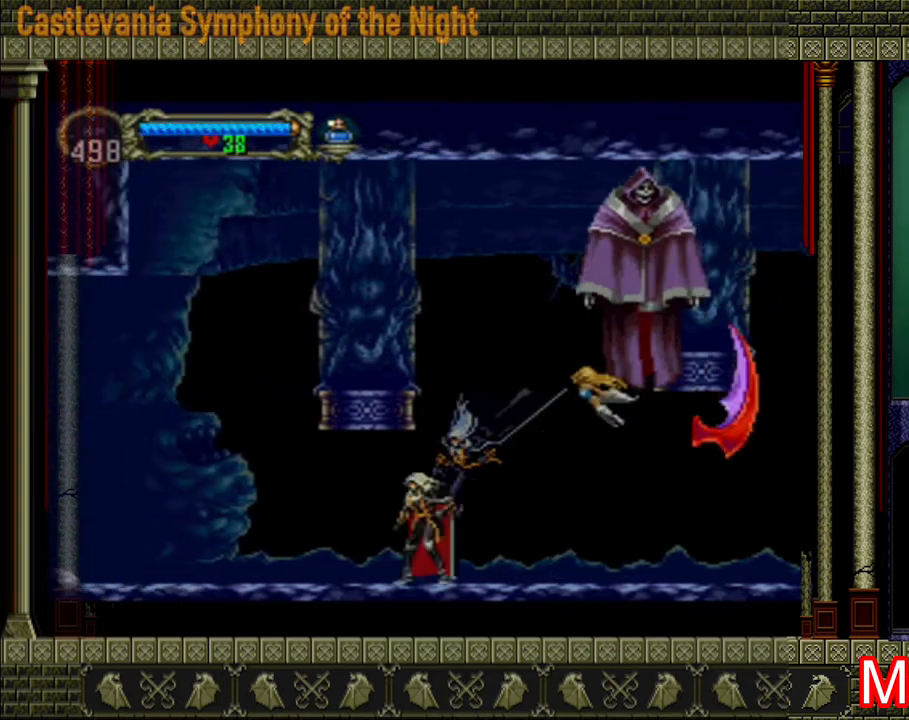
{"buttons": [], "left_stick": "left", "right_stick": "center", "events": [[160, "A", "down"], [320, "left_stick", "up-right"], [400, "A", "up"], [400, "X", "down"], [400, "left_stick", "left"], [480, "X", "up"]]}
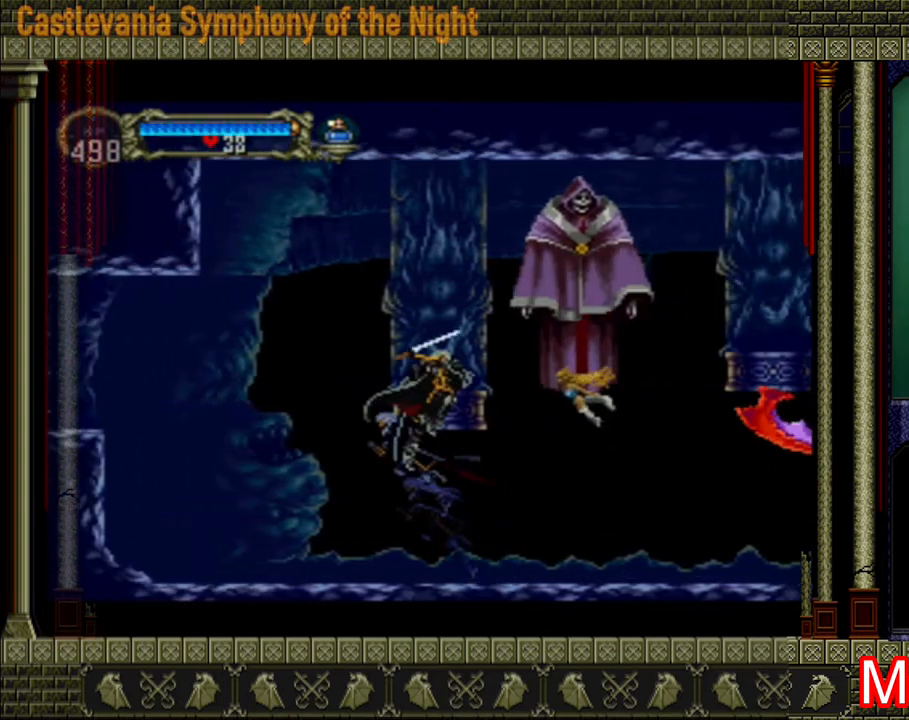
{"buttons": ["A"], "left_stick": "left", "right_stick": "center", "events": [[520, "A", "down"]]}
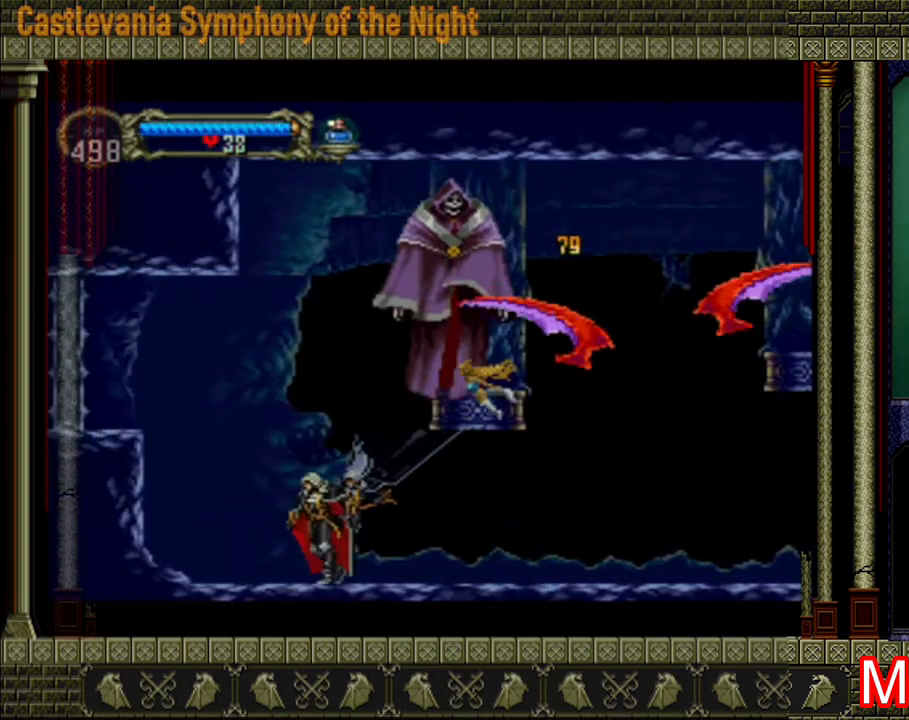
{"buttons": [], "left_stick": "left", "right_stick": "center", "events": [[200, "A", "up"], [280, "X", "down"], [280, "left_stick", "up-right"], [360, "X", "up"], [360, "left_stick", "left"]]}
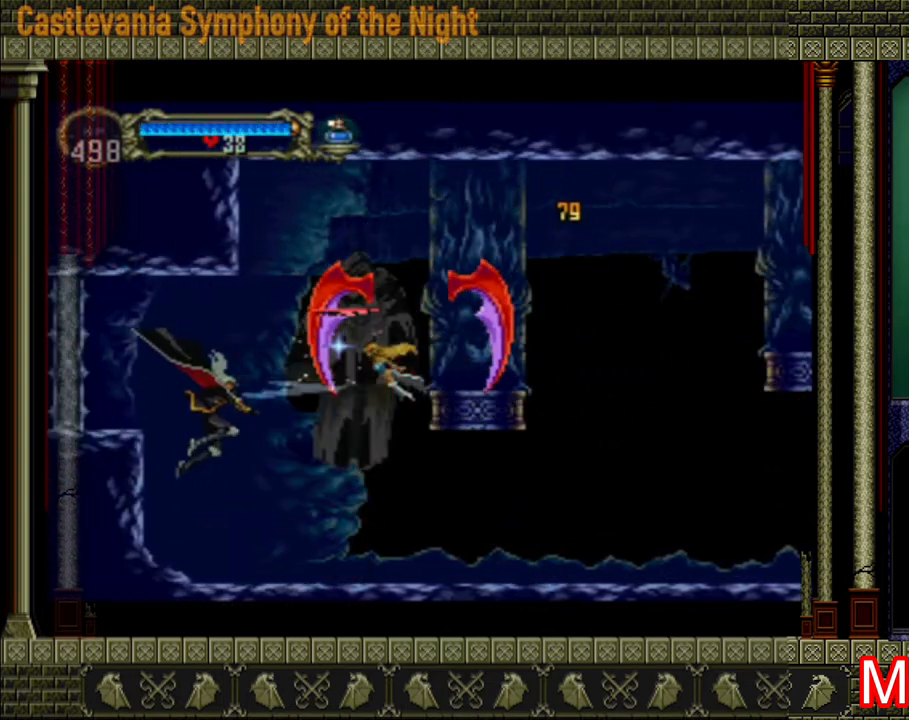
{"buttons": [], "left_stick": "up-right", "right_stick": "center", "events": [[200, "left_stick", "right"], [360, "left_stick", "left"], [520, "left_stick", "up-right"]]}
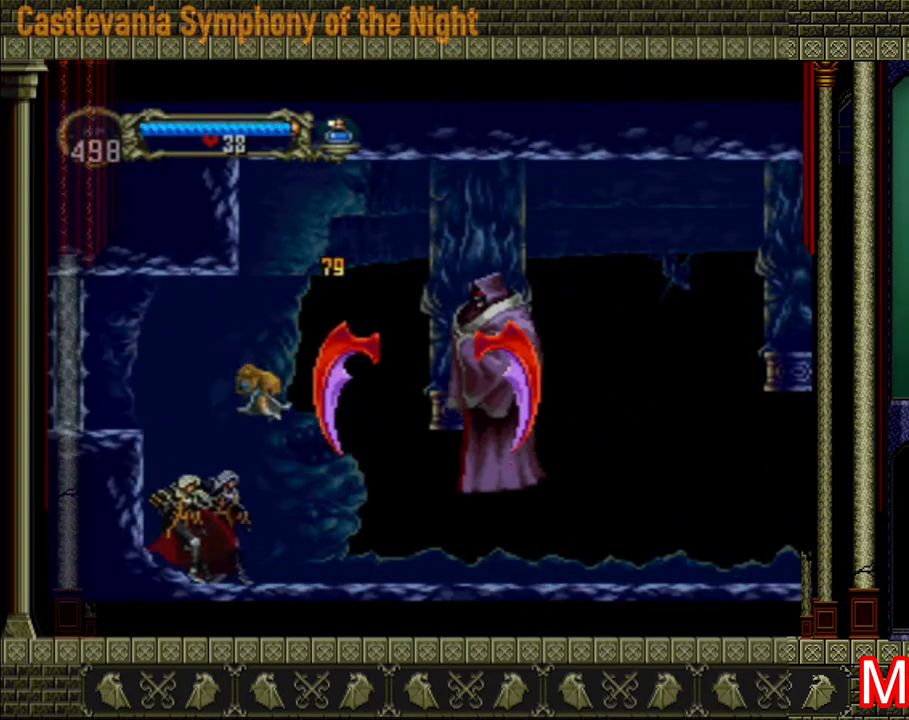
{"buttons": ["START"], "left_stick": "center", "right_stick": "center", "events": [[40, "left_stick", "right"], [120, "A", "down"], [240, "left_stick", "left"], [320, "A", "up"], [400, "START", "down"], [400, "left_stick", "center"]]}
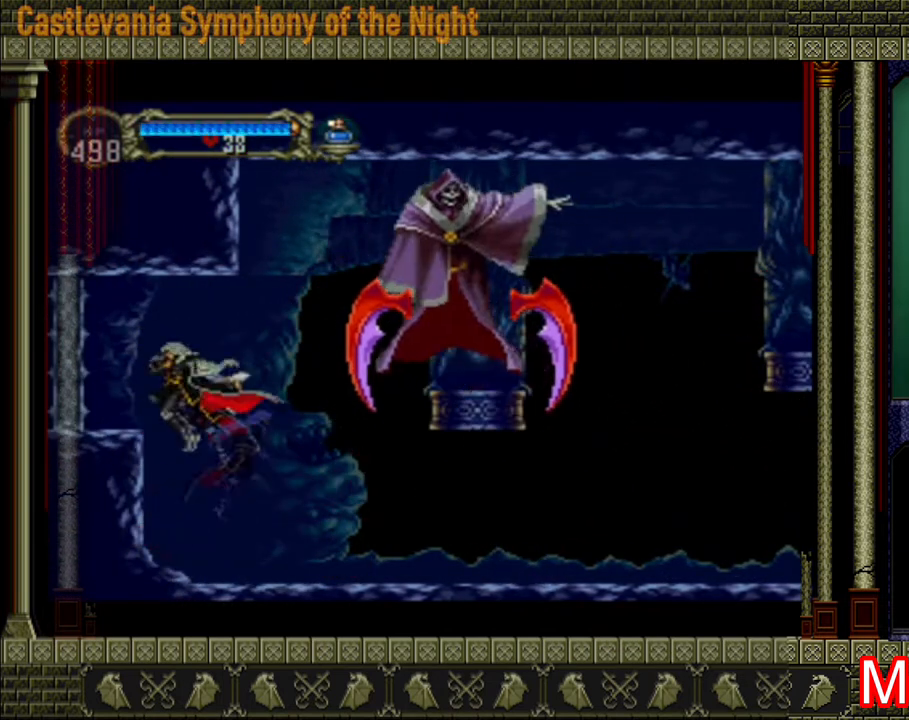
{"buttons": [], "left_stick": "center", "right_stick": "center", "events": [[80, "START", "up"]]}
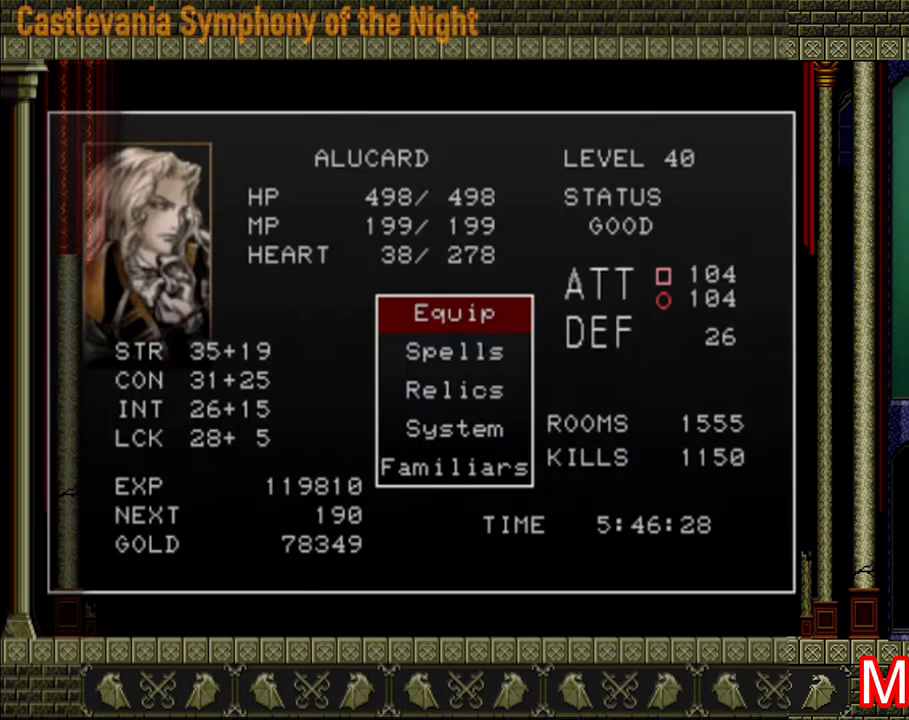
{"buttons": [], "left_stick": "center", "right_stick": "center", "events": [[80, "A", "down"], [200, "A", "up"]]}
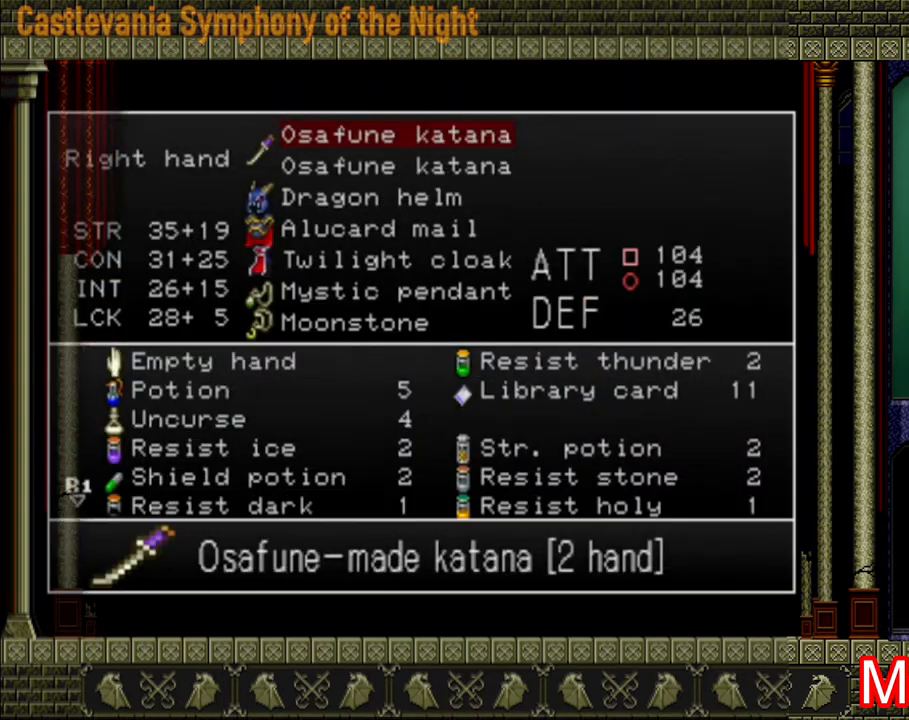
{"buttons": [], "left_stick": "center", "right_stick": "center", "events": [[200, "Y", "down"], [400, "Y", "up"], [440, "Y", "down"], [520, "Y", "up"]]}